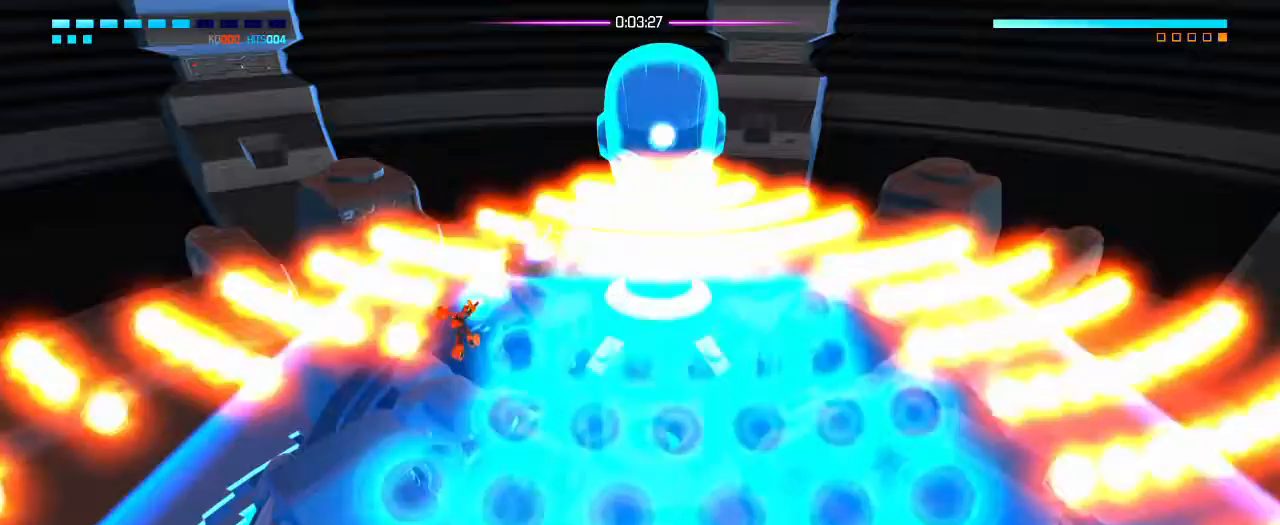
Gameplay with a controller (PlayStation layout); each line is a JSON object with the inputs held at the frame after it (dt_ms = milliseconds from this image to that frame). "events" lists button and stick changes between this image and that frame as [ms after this image, input, new state], when the widget could be followed in between. Not read: DPAD_DOWN DPAD_LEFT DPAD_RIGHT DPAD_UP HOME L2 L3 R3 SELECT START TOUCHPAD.
{"dt_ms": 500, "buttons": [], "left_stick": "center", "right_stick": "up-right", "events": []}
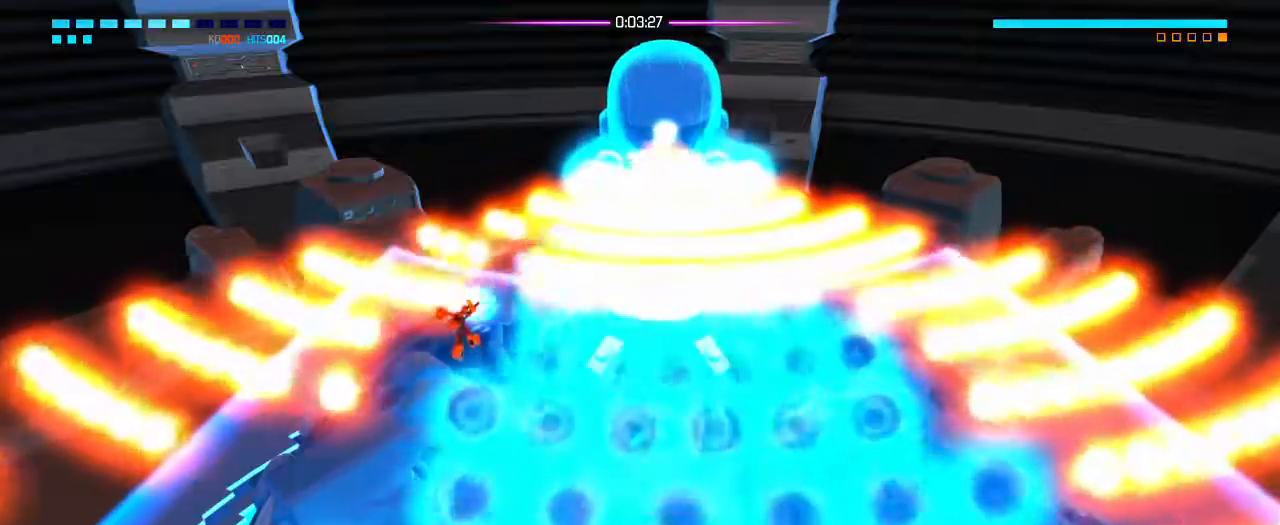
{"dt_ms": 500, "buttons": [], "left_stick": "center", "right_stick": "up-right", "events": [[233, "R1", "down"], [283, "R1", "up"], [333, "R1", "down"], [433, "R1", "up"]]}
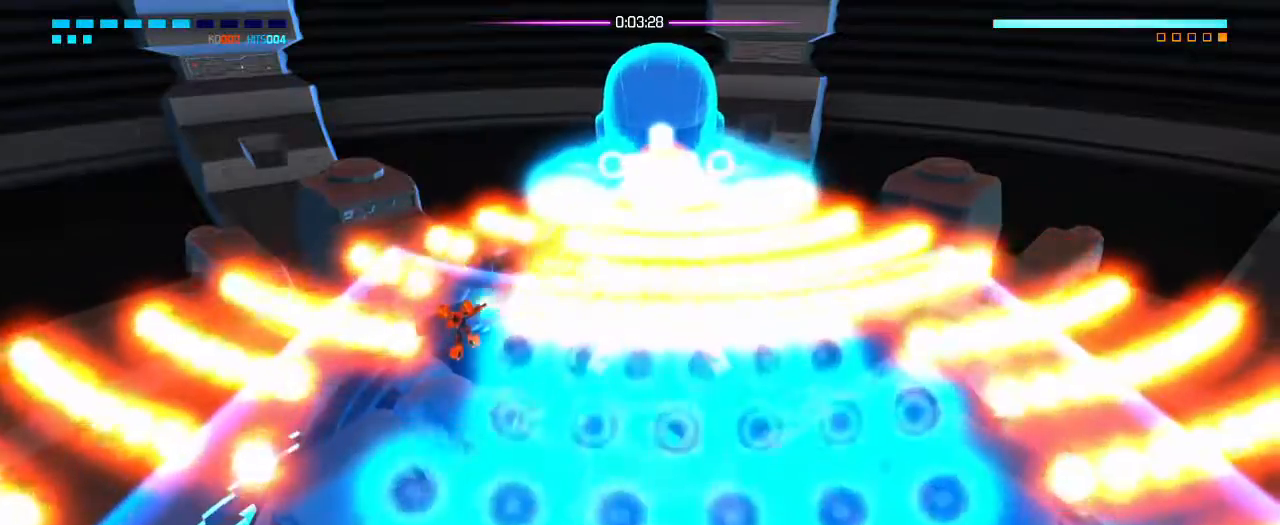
{"dt_ms": 500, "buttons": [], "left_stick": "center", "right_stick": "up-right", "events": [[17, "R1", "down"], [67, "R1", "up"]]}
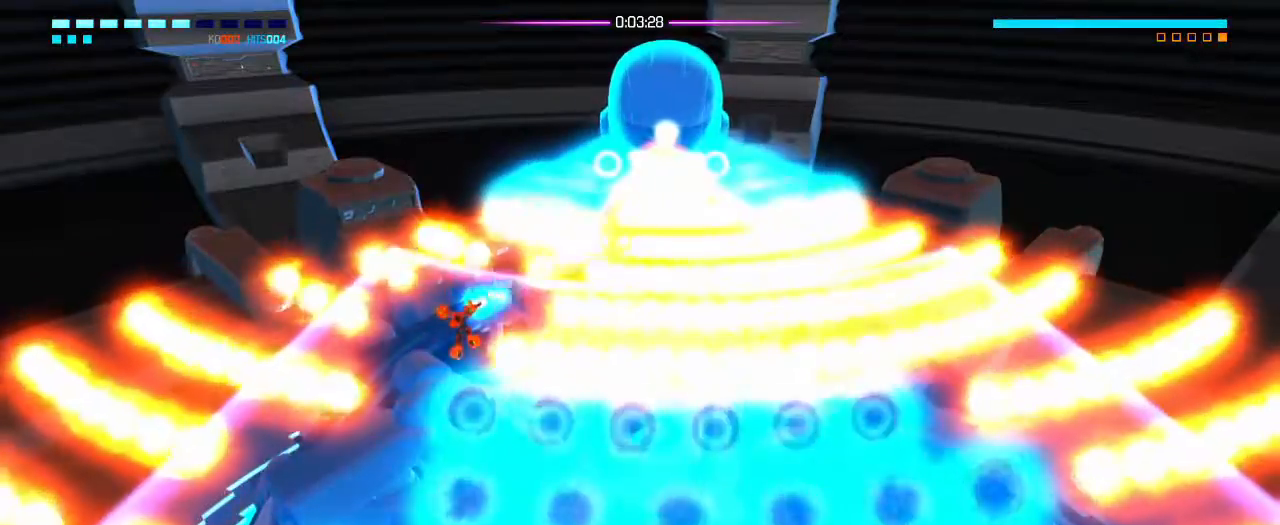
{"dt_ms": 500, "buttons": [], "left_stick": "right", "right_stick": "up-right"}
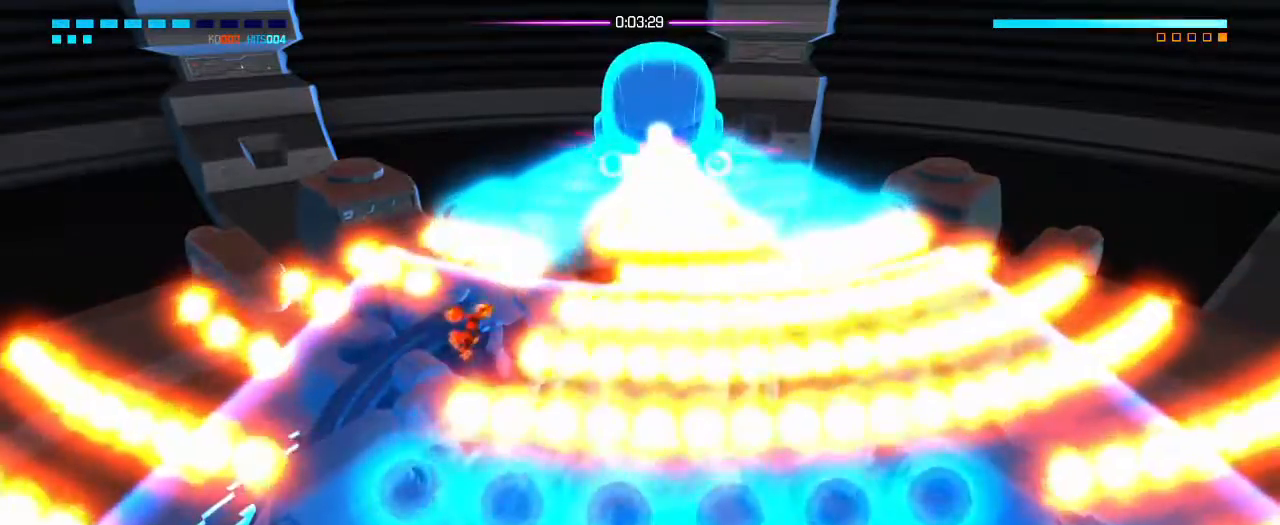
{"dt_ms": 500, "buttons": [], "left_stick": "down-right", "right_stick": "up"}
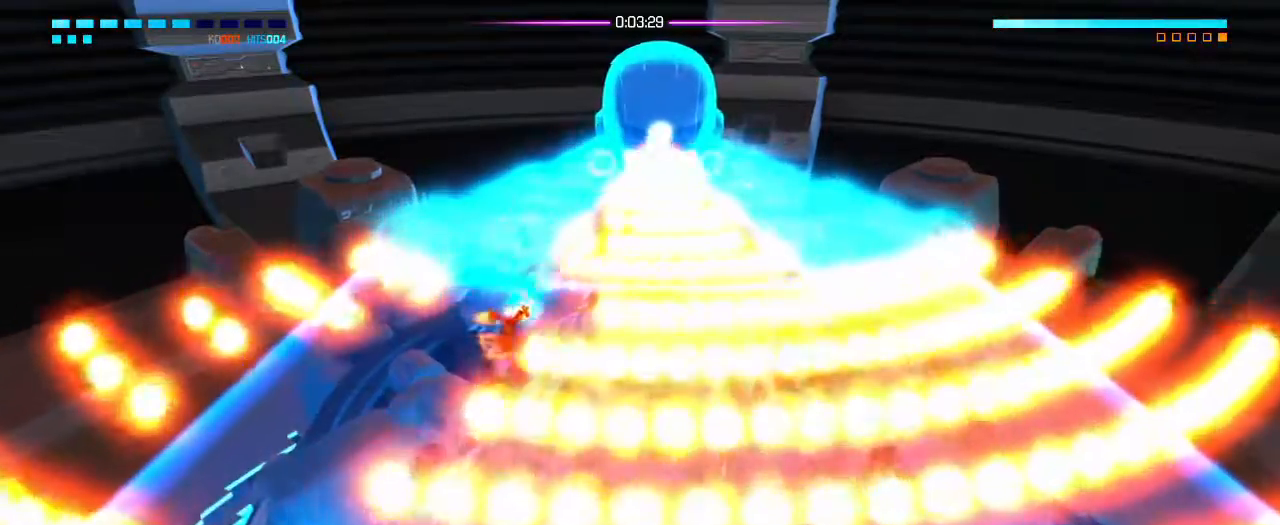
{"dt_ms": 500, "buttons": [], "left_stick": "center", "right_stick": "up", "events": [[117, "R1", "down"], [333, "R1", "up"], [367, "left_stick", "down"], [500, "left_stick", "center"]]}
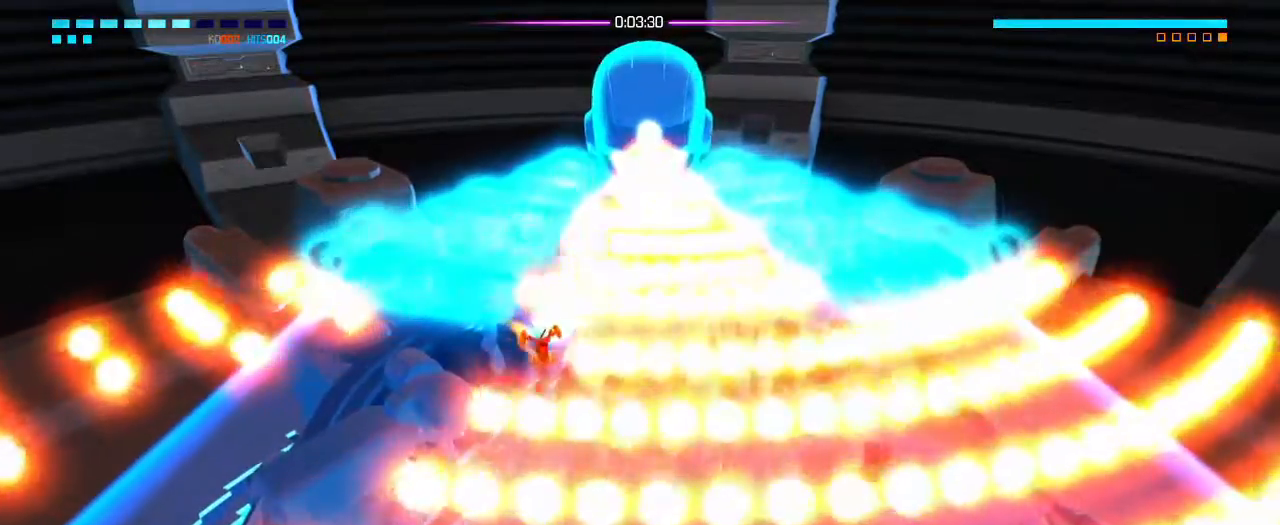
{"dt_ms": 500, "buttons": ["R1", "R2"], "left_stick": "down-left", "right_stick": "up"}
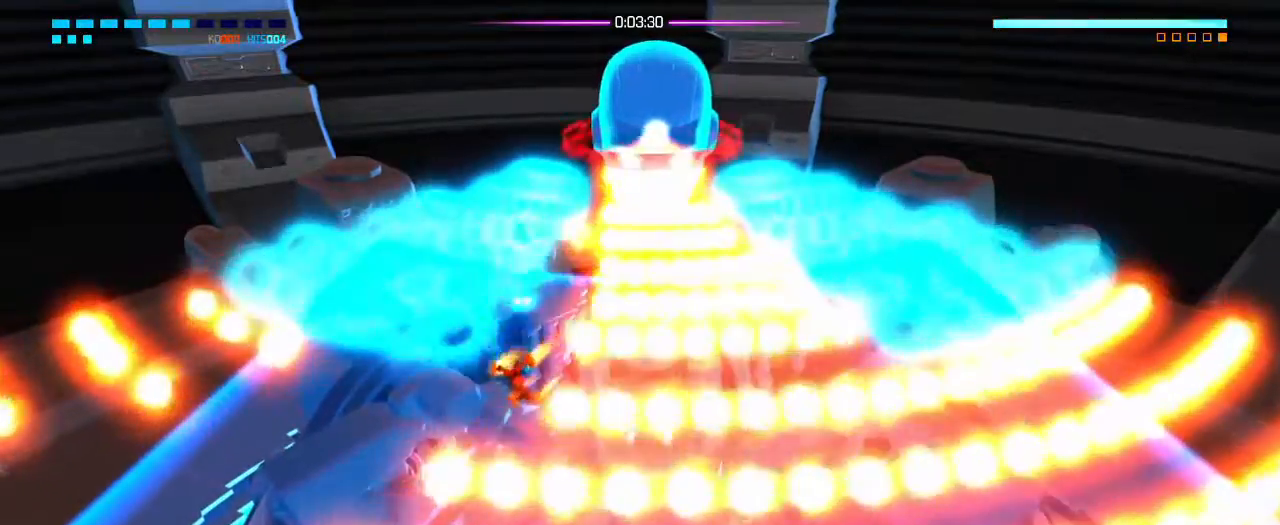
{"dt_ms": 500, "buttons": ["CROSS", "L1", "R1"], "left_stick": "left", "right_stick": "up"}
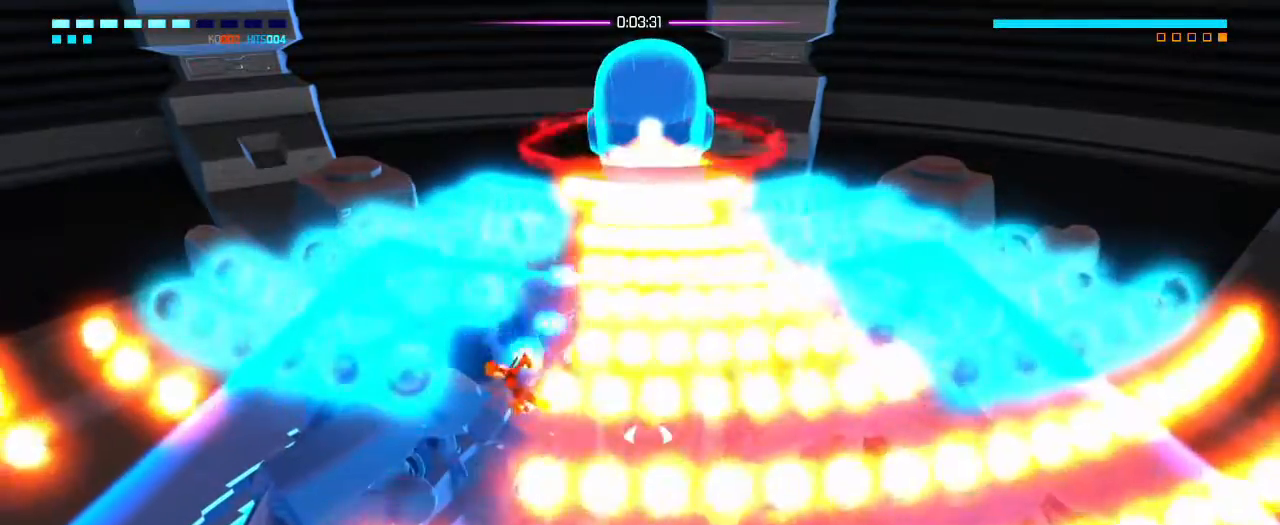
{"dt_ms": 500, "buttons": ["R1"], "left_stick": "center", "right_stick": "up"}
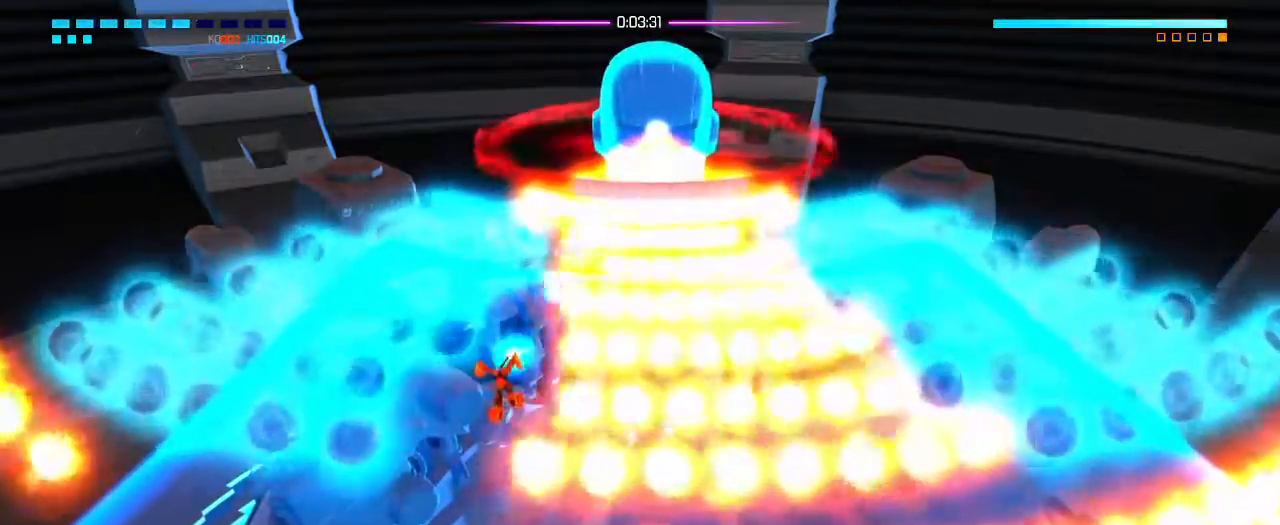
{"dt_ms": 500, "buttons": ["R1"], "left_stick": "center", "right_stick": "up"}
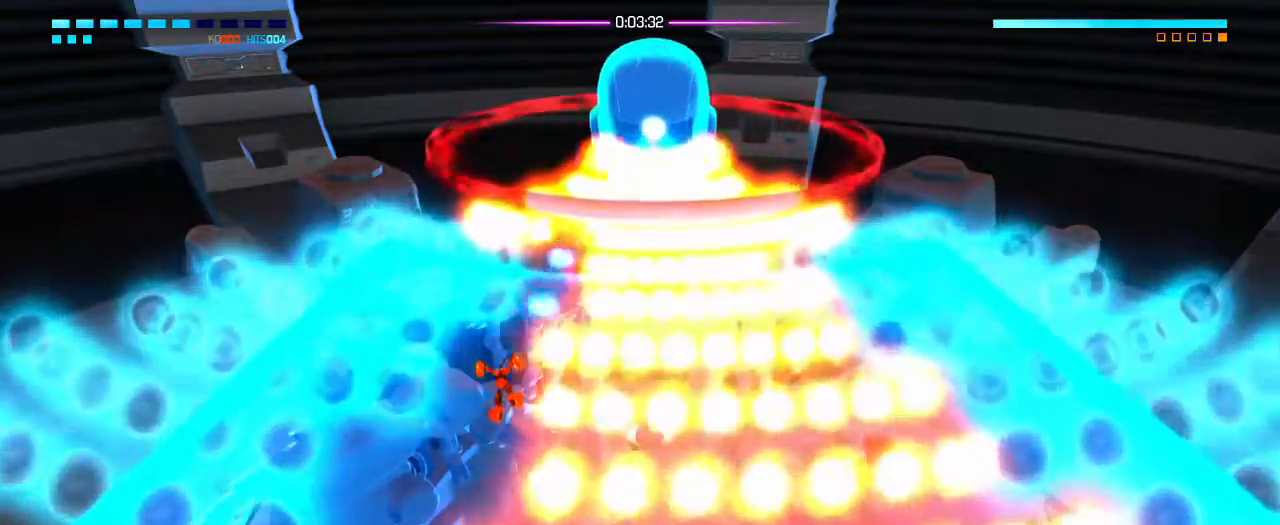
{"dt_ms": 1000, "buttons": ["R1", "R2"], "left_stick": "center", "right_stick": "up"}
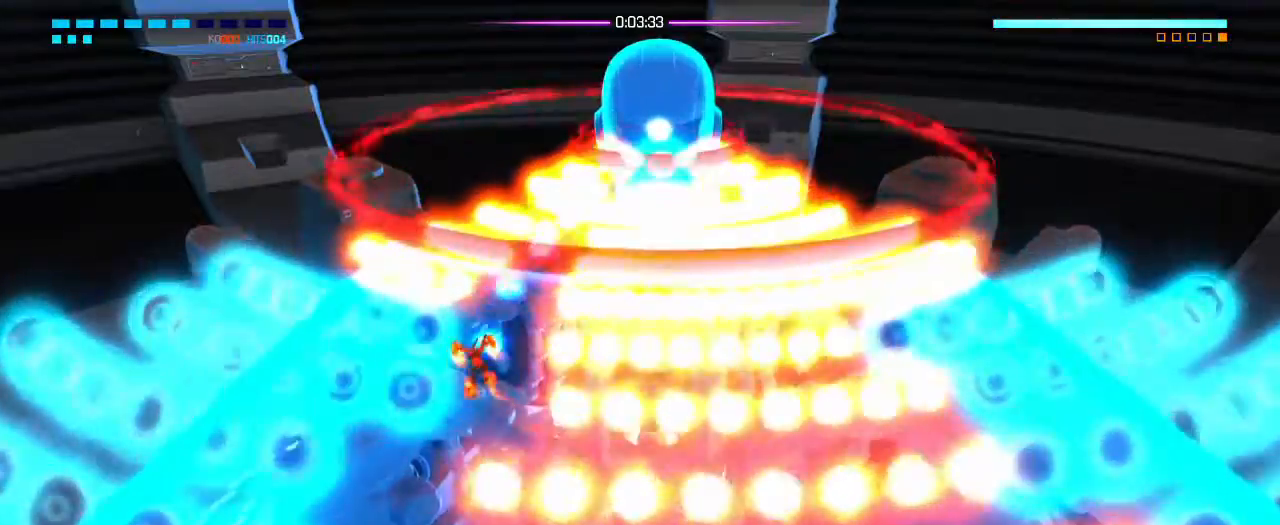
{"dt_ms": 500, "buttons": [], "left_stick": "up-left", "right_stick": "up"}